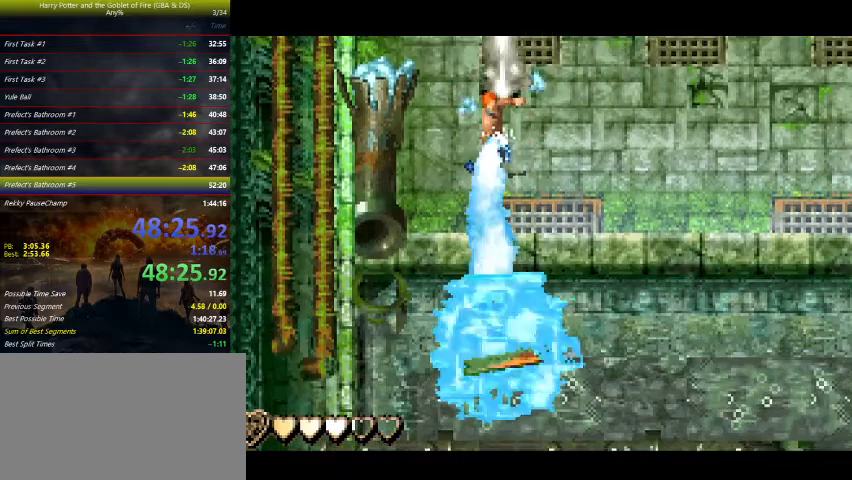
Gameplay with keyboard and mouse; each line is a JSON object with the keys held at the frame after it. "events" lists presses ("down") and releases ("up") of "a", "ctrl", "d", "down", "e", "escape", "f", "f1", "f4", "left", "q", "r", "return", "right", "s", "shift", "tab", "up", "w" and "z" between this image and that frame as [ms after this image, input, new state], when the widget could be followed in between. No other keys are recorded. Mouse buttons are not recorded. Not read: mouse_move.
{"keys": ["down", "z"], "events": []}
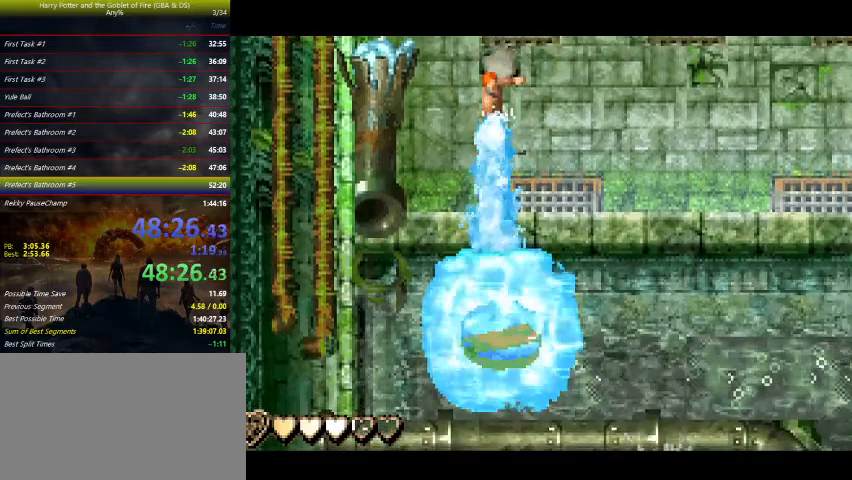
{"keys": ["down"], "events": [[67, "z", "up"]]}
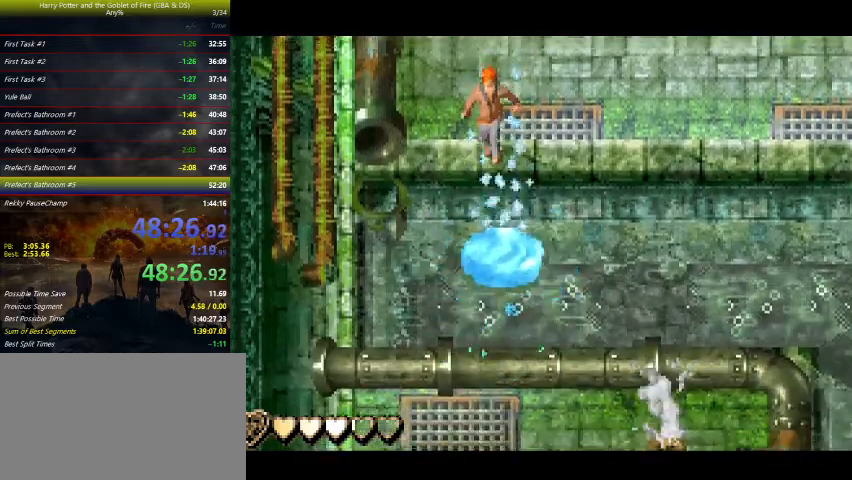
{"keys": [], "events": [[467, "down", "up"]]}
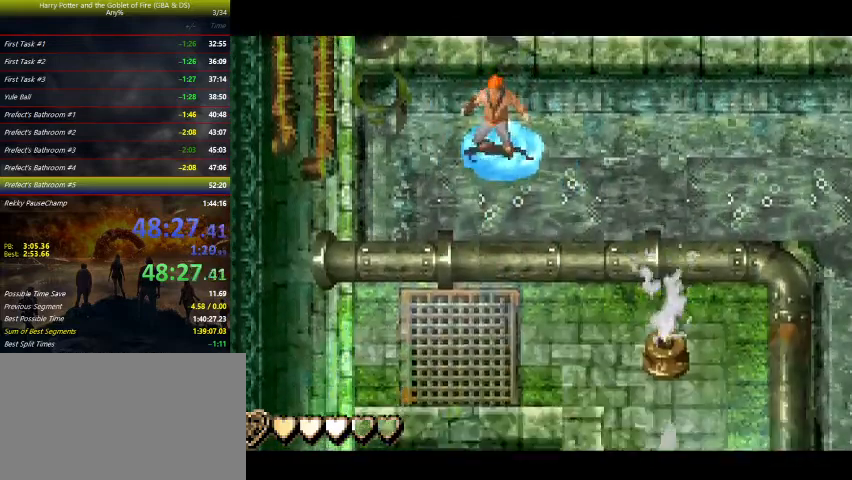
{"keys": [], "events": [[67, "down", "down"], [133, "down", "up"]]}
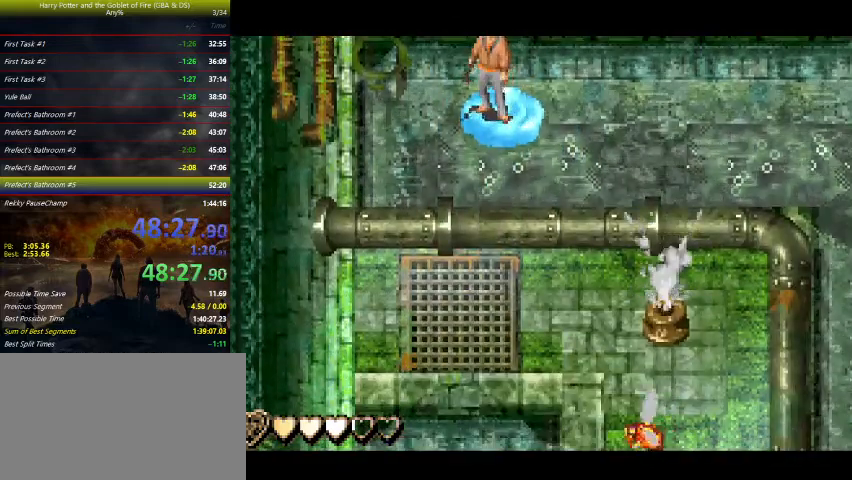
{"keys": [], "events": [[33, "right", "down"], [233, "right", "up"]]}
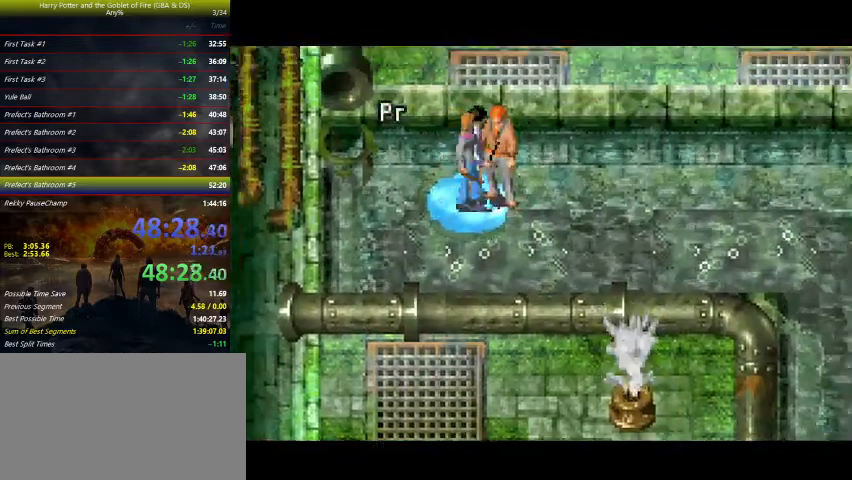
{"keys": [], "events": [[300, "left", "down"], [367, "left", "up"]]}
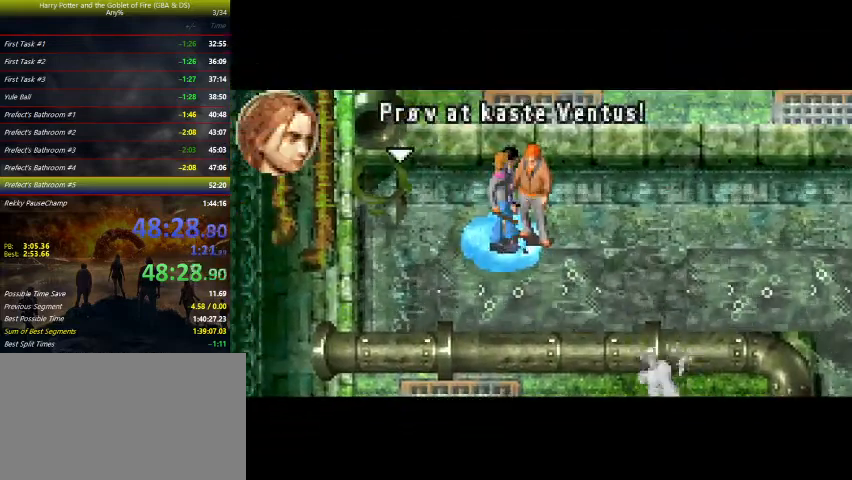
{"keys": [], "events": []}
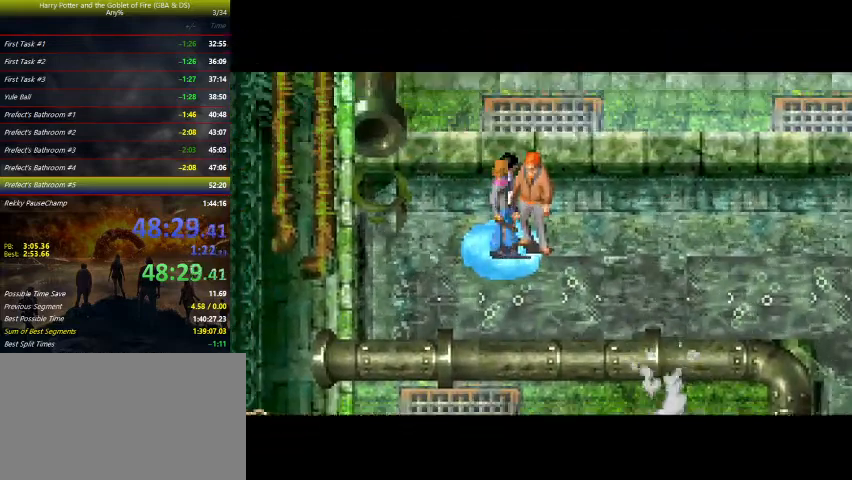
{"keys": [], "events": [[233, "left", "down"], [333, "left", "up"]]}
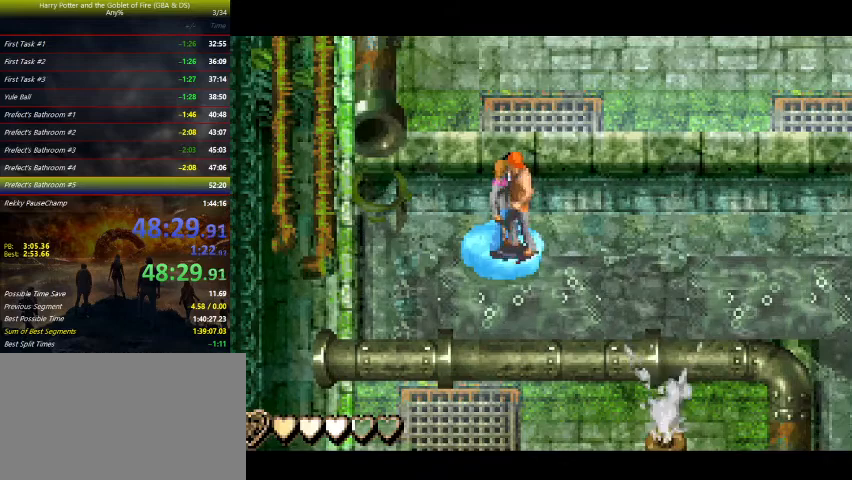
{"keys": [], "events": []}
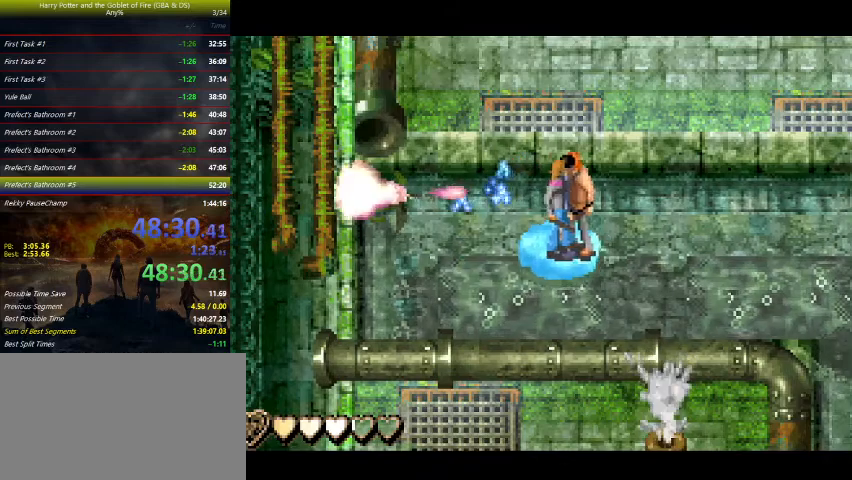
{"keys": [], "events": []}
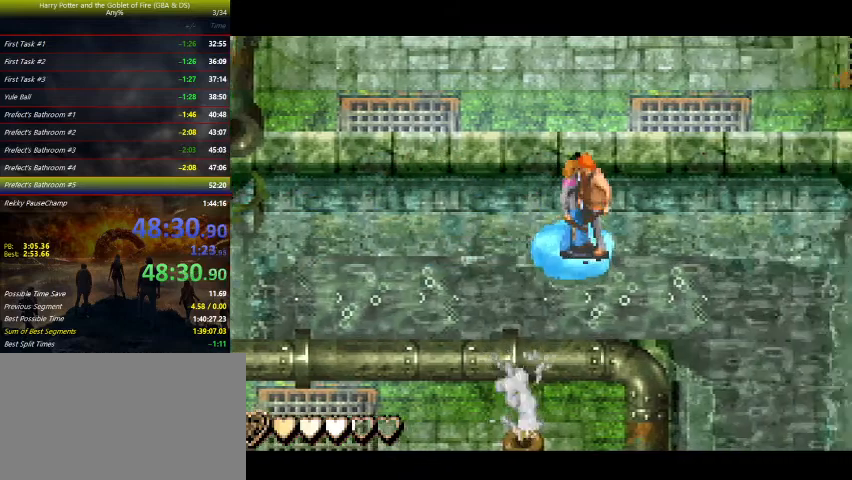
{"keys": [], "events": [[100, "up", "down"], [200, "up", "up"]]}
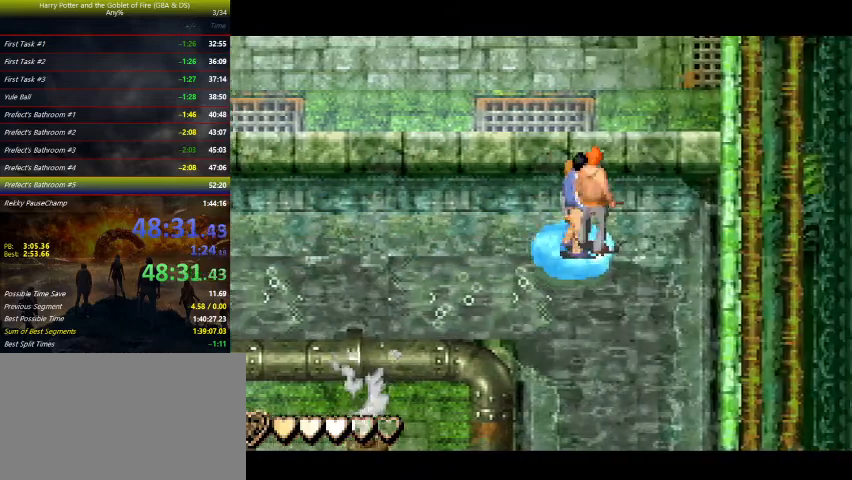
{"keys": [], "events": []}
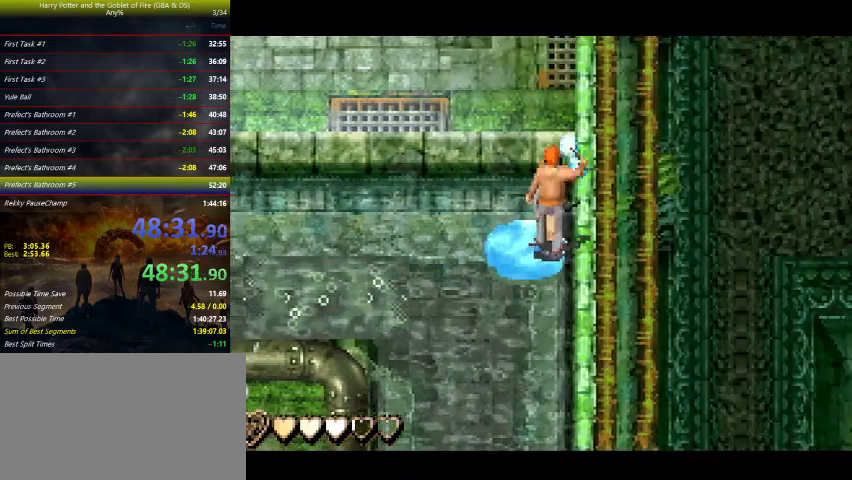
{"keys": [], "events": []}
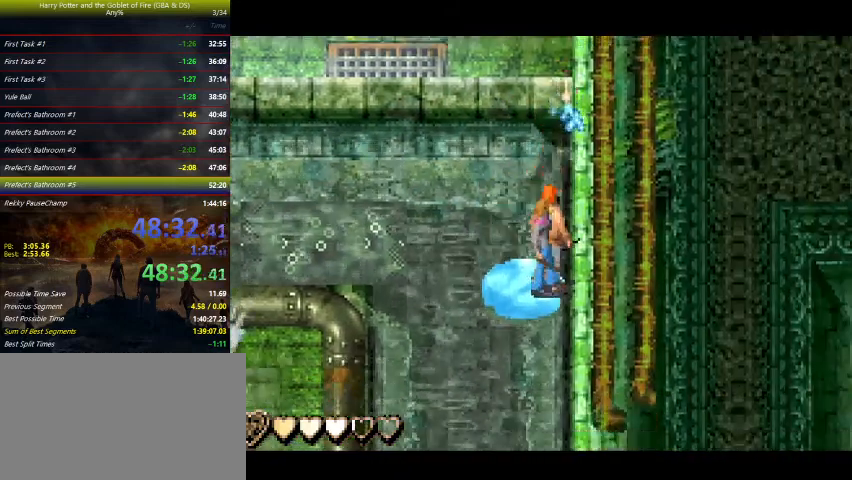
{"keys": ["right"], "events": [[500, "right", "down"]]}
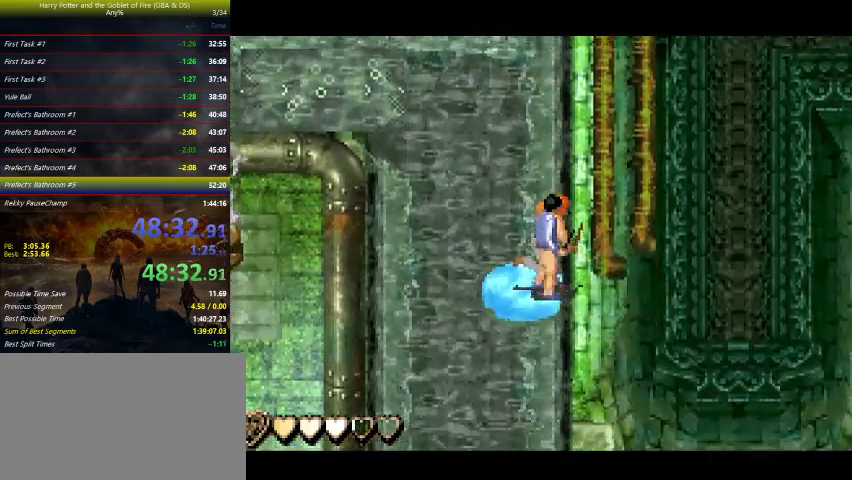
{"keys": [], "events": [[67, "right", "up"]]}
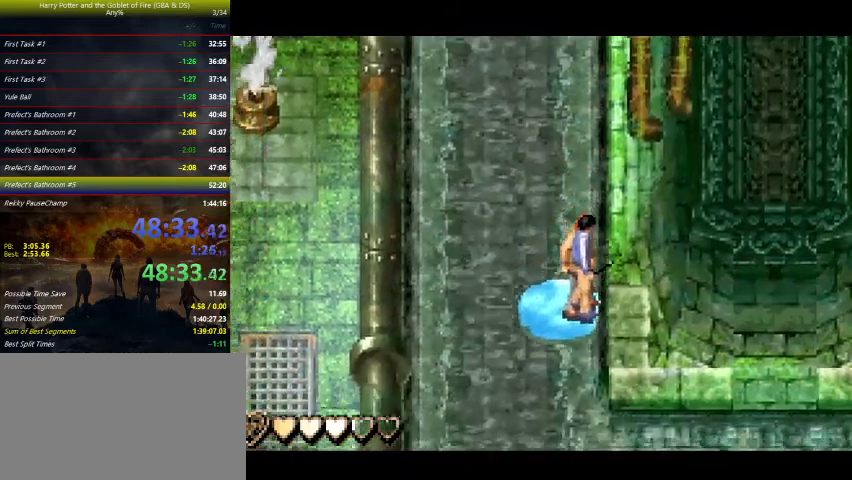
{"keys": [], "events": []}
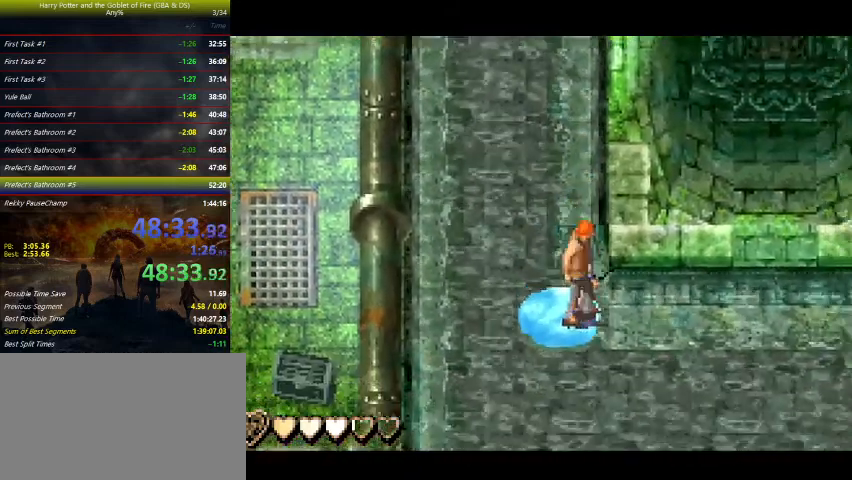
{"keys": [], "events": []}
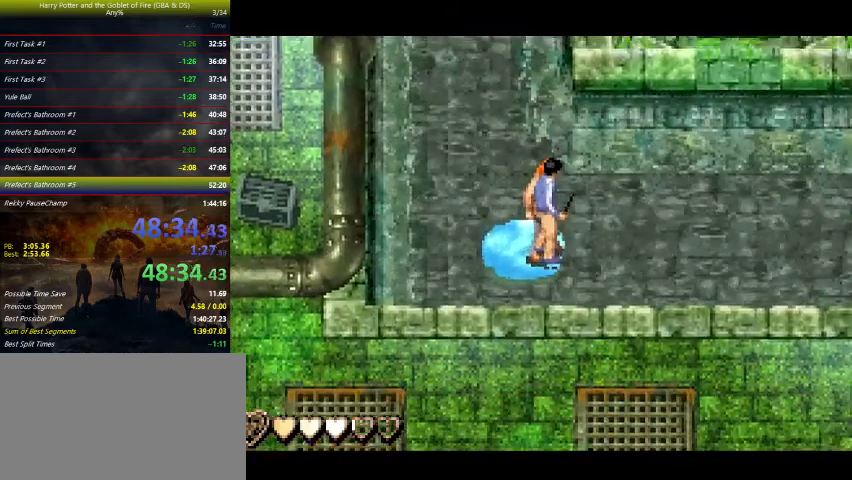
{"keys": ["down", "left"], "events": [[100, "left", "down"], [167, "down", "down"]]}
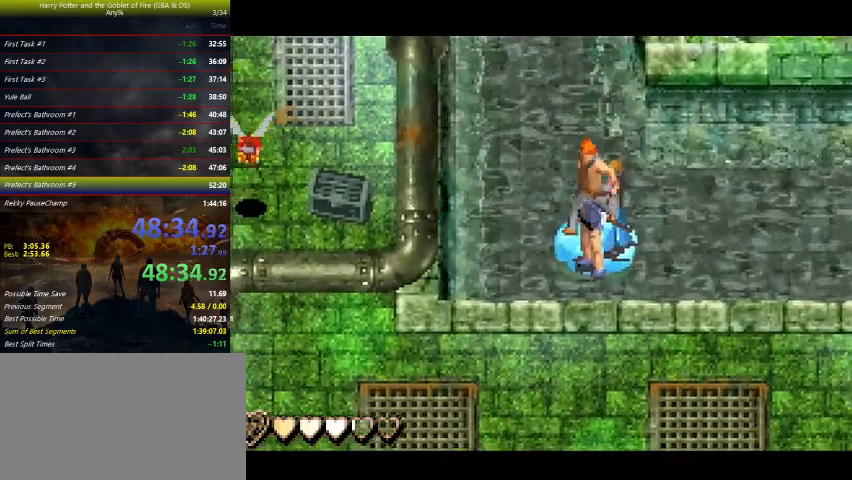
{"keys": ["down", "left"], "events": []}
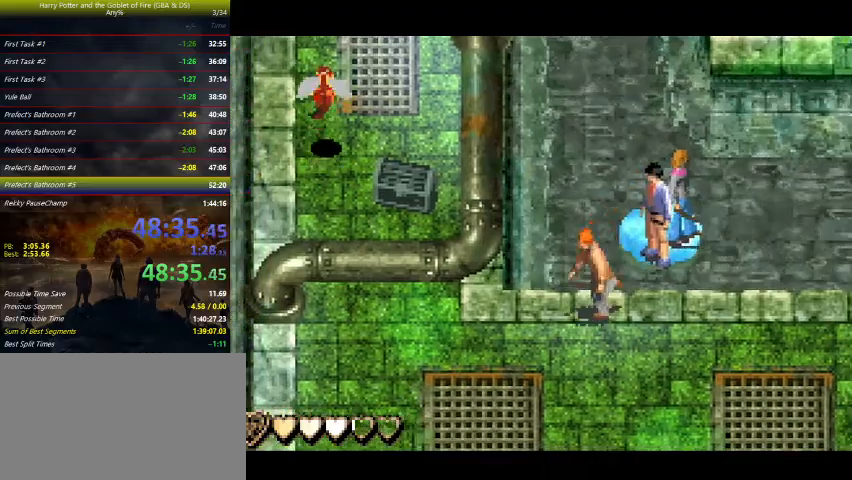
{"keys": ["left"], "events": [[333, "down", "up"]]}
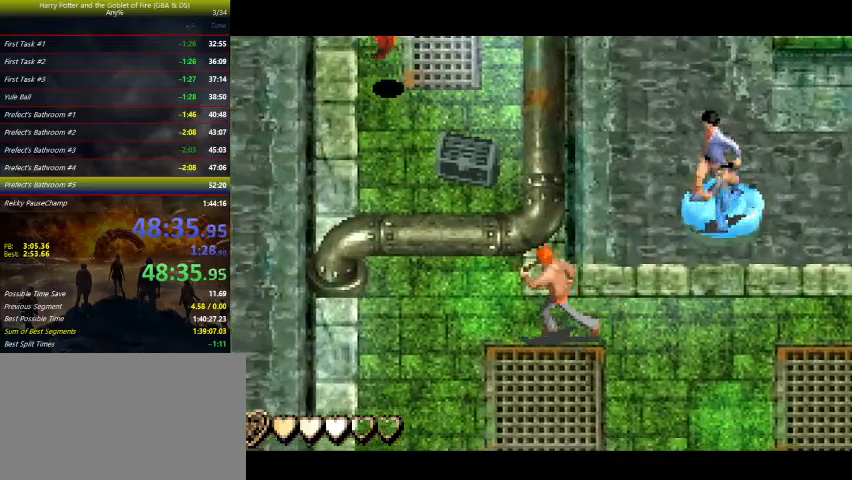
{"keys": ["left"], "events": []}
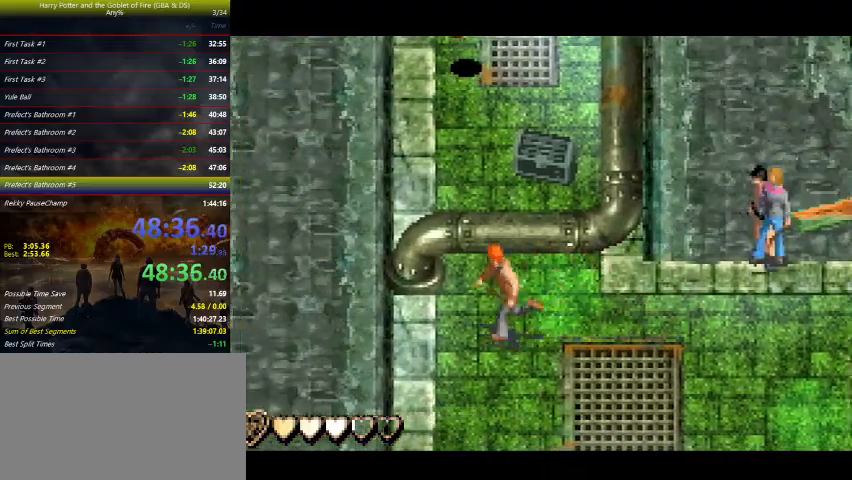
{"keys": ["down", "left", "z"], "events": [[100, "down", "down"], [200, "z", "down"]]}
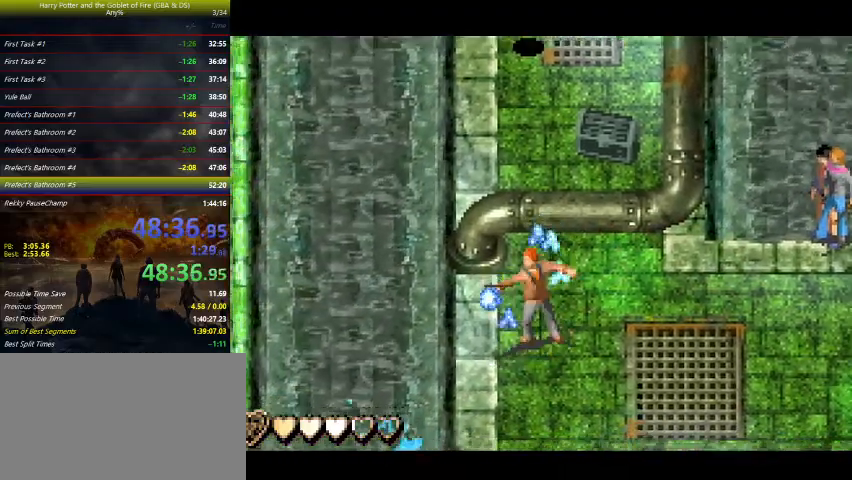
{"keys": ["left", "z"], "events": [[367, "down", "up"]]}
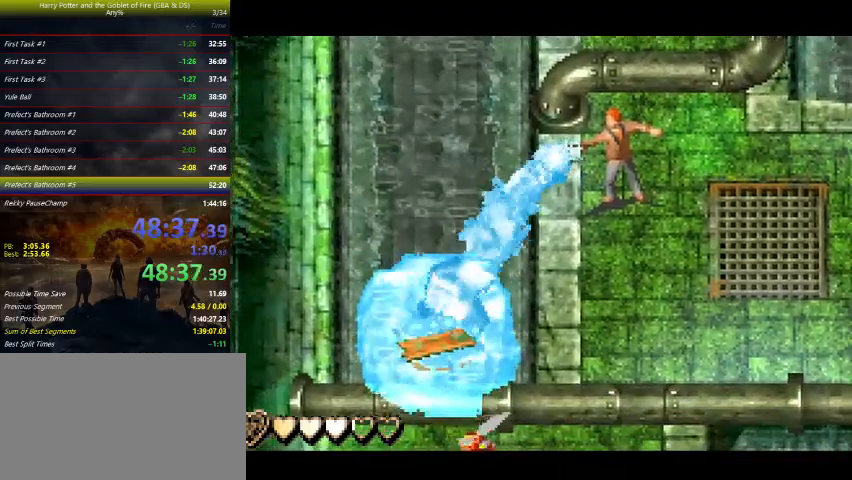
{"keys": ["left"], "events": [[200, "z", "up"]]}
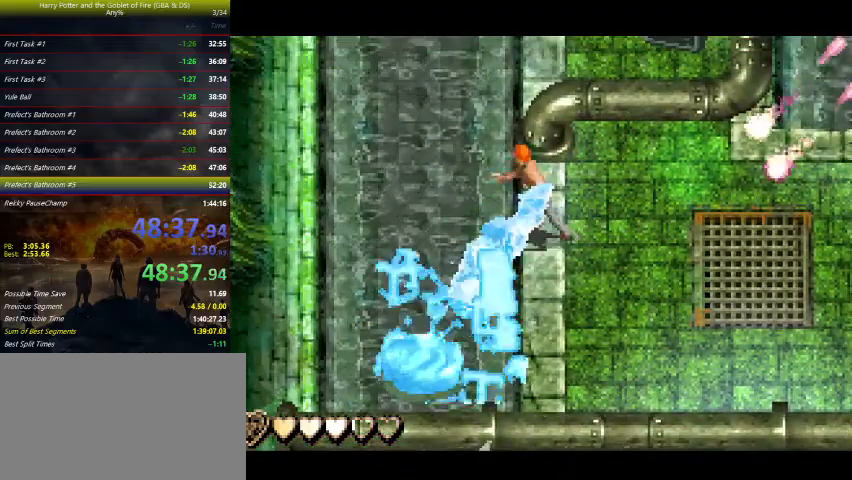
{"keys": ["down", "left"], "events": [[367, "down", "down"]]}
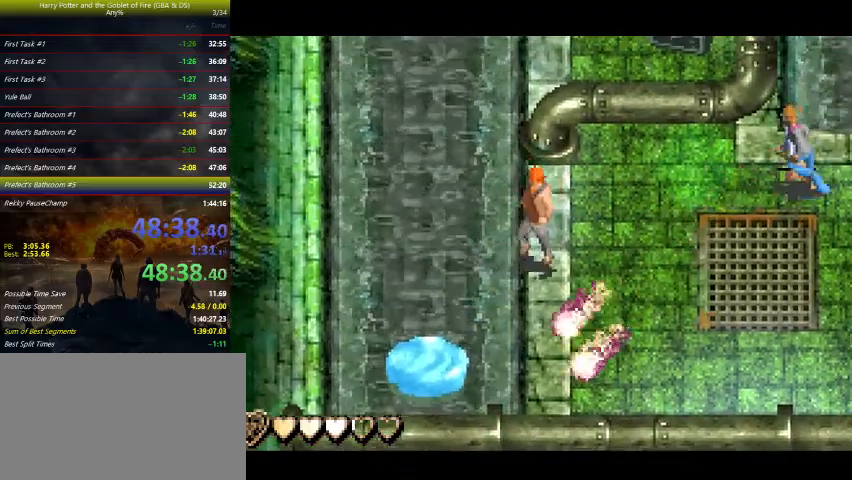
{"keys": ["down", "left"], "events": []}
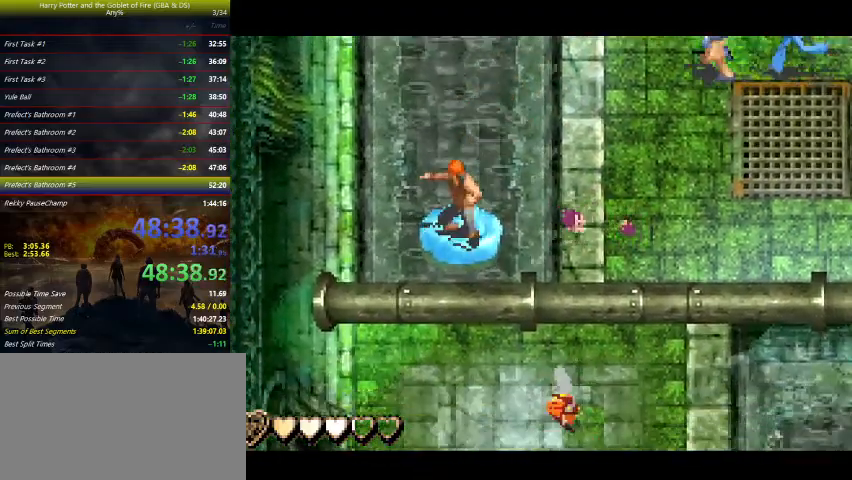
{"keys": [], "events": [[67, "left", "up"], [200, "down", "up"], [433, "down", "down"], [500, "down", "up"]]}
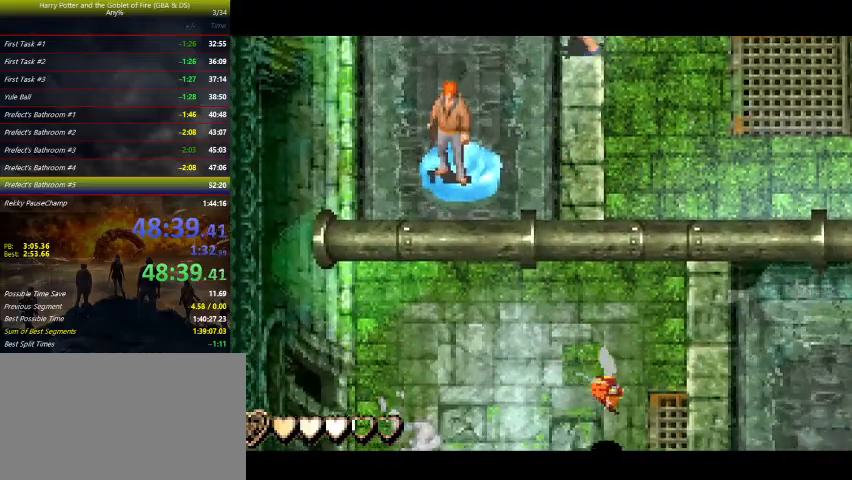
{"keys": [], "events": []}
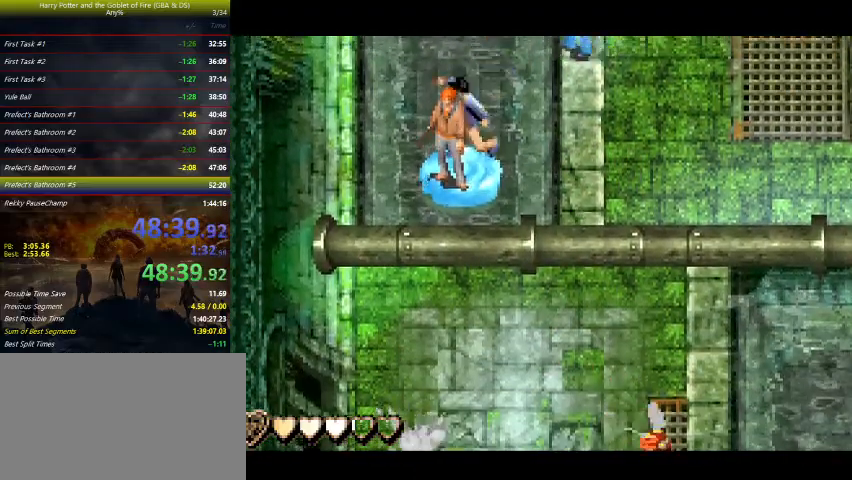
{"keys": [], "events": []}